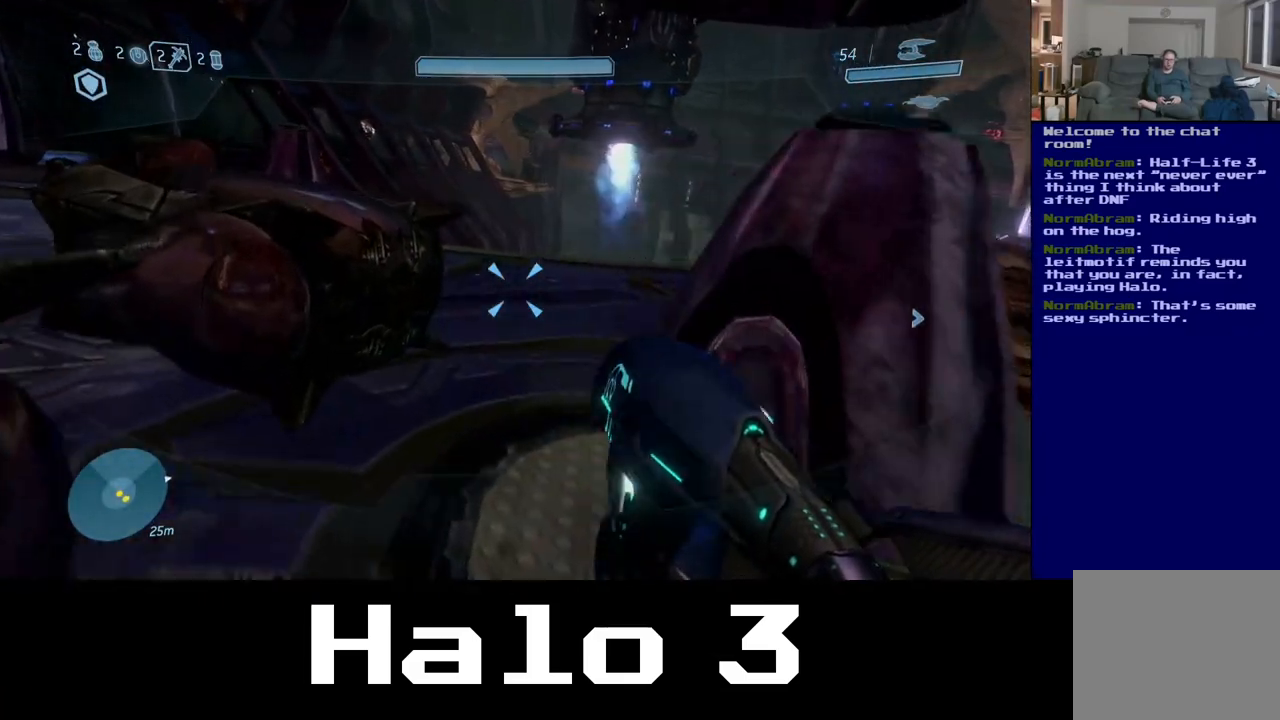
Gameplay with a controller (Xbox layout); each line is a JSON object with the inputs held at the frame after it. "events" lists button and stick changes between this image and that frame as [ms after this image, input, new state], when the widget could be followed in between. Not read: R2.
{"buttons": [], "left_stick": "up", "right_stick": "center", "events": [[100, "left_stick", "up"], [150, "right_stick", "right"], [500, "right_stick", "center"]]}
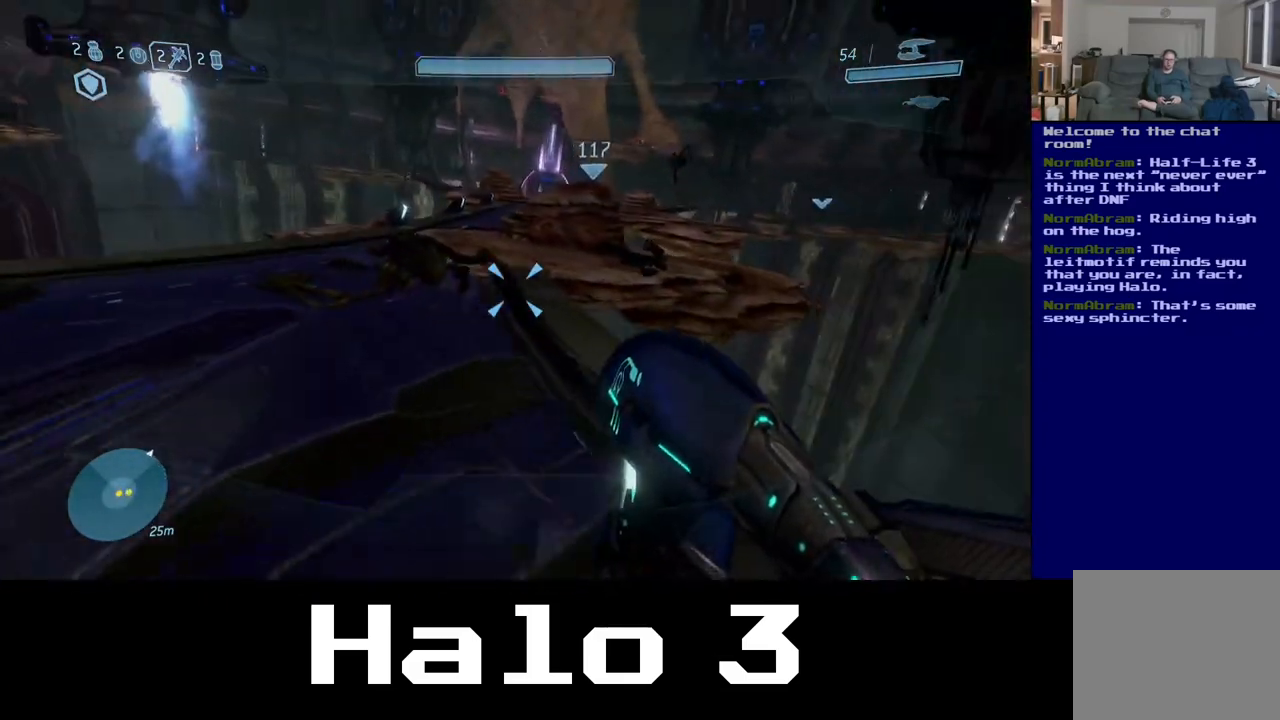
{"buttons": [], "left_stick": "up", "right_stick": "center", "events": [[17, "left_stick", "up-left"], [500, "left_stick", "up"]]}
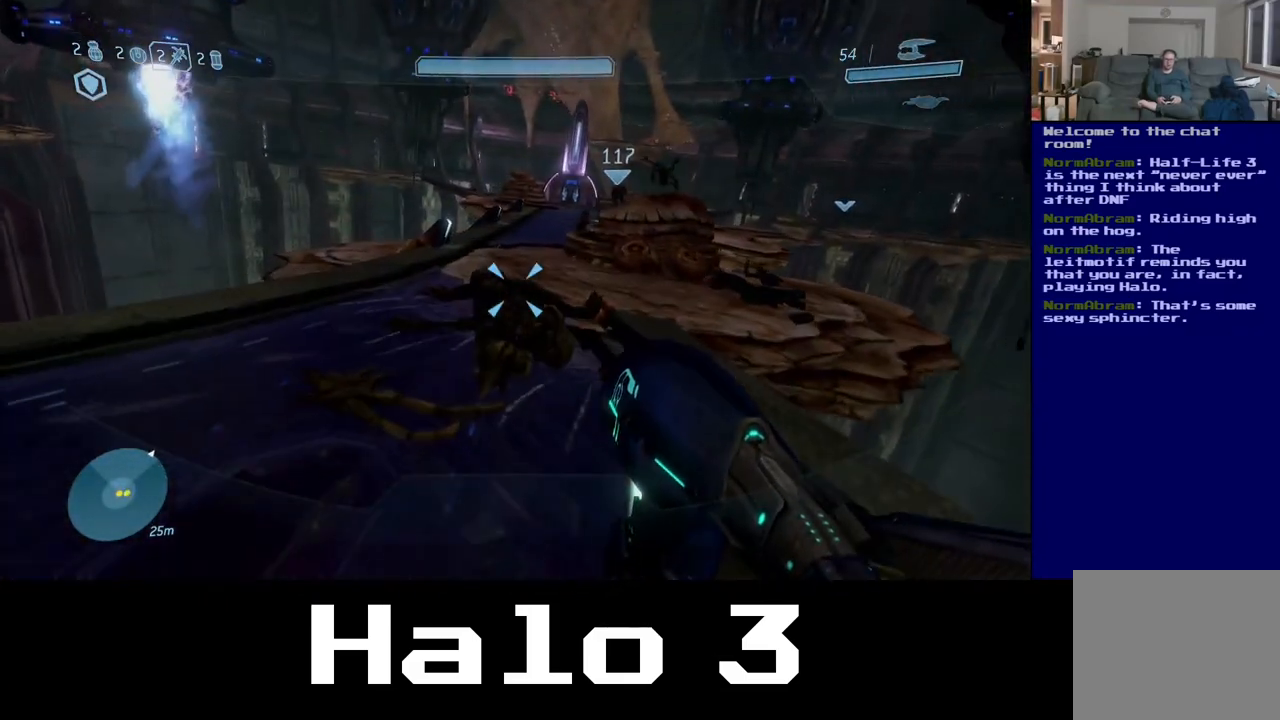
{"buttons": [], "left_stick": "up", "right_stick": "center", "events": []}
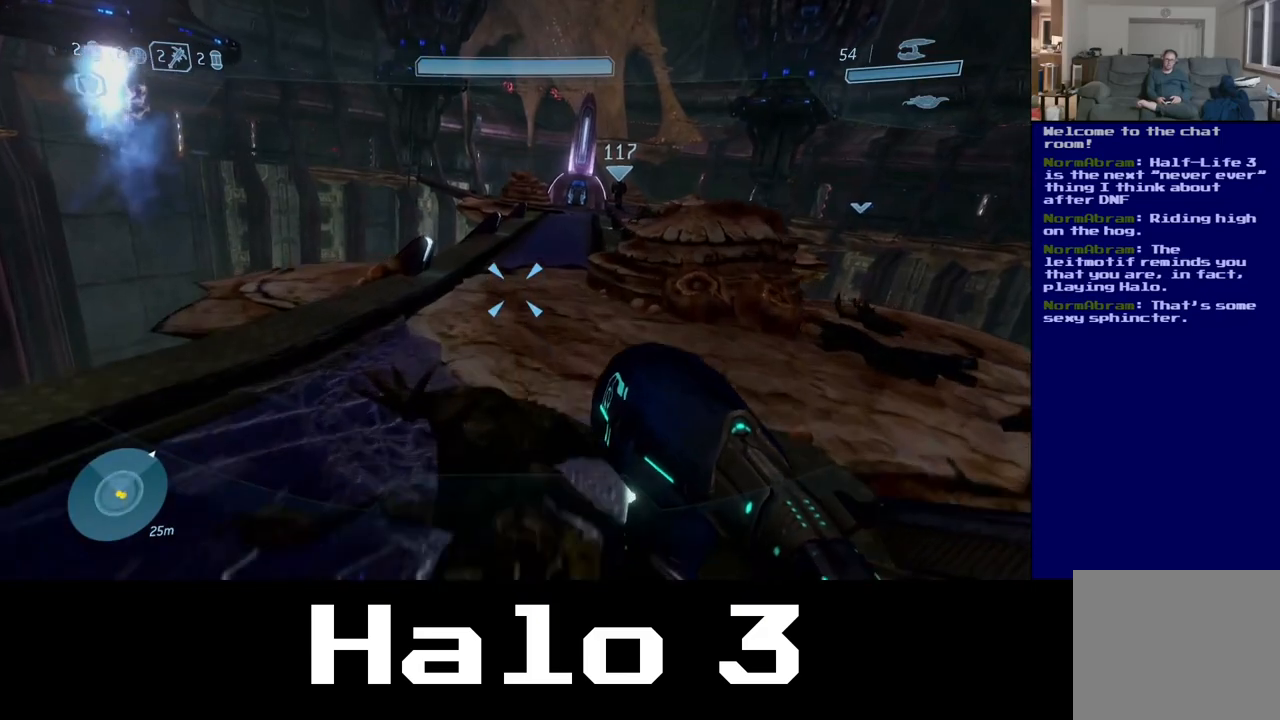
{"buttons": [], "left_stick": "up", "right_stick": "left", "events": [[67, "right_stick", "right"], [250, "right_stick", "center"], [467, "right_stick", "left"]]}
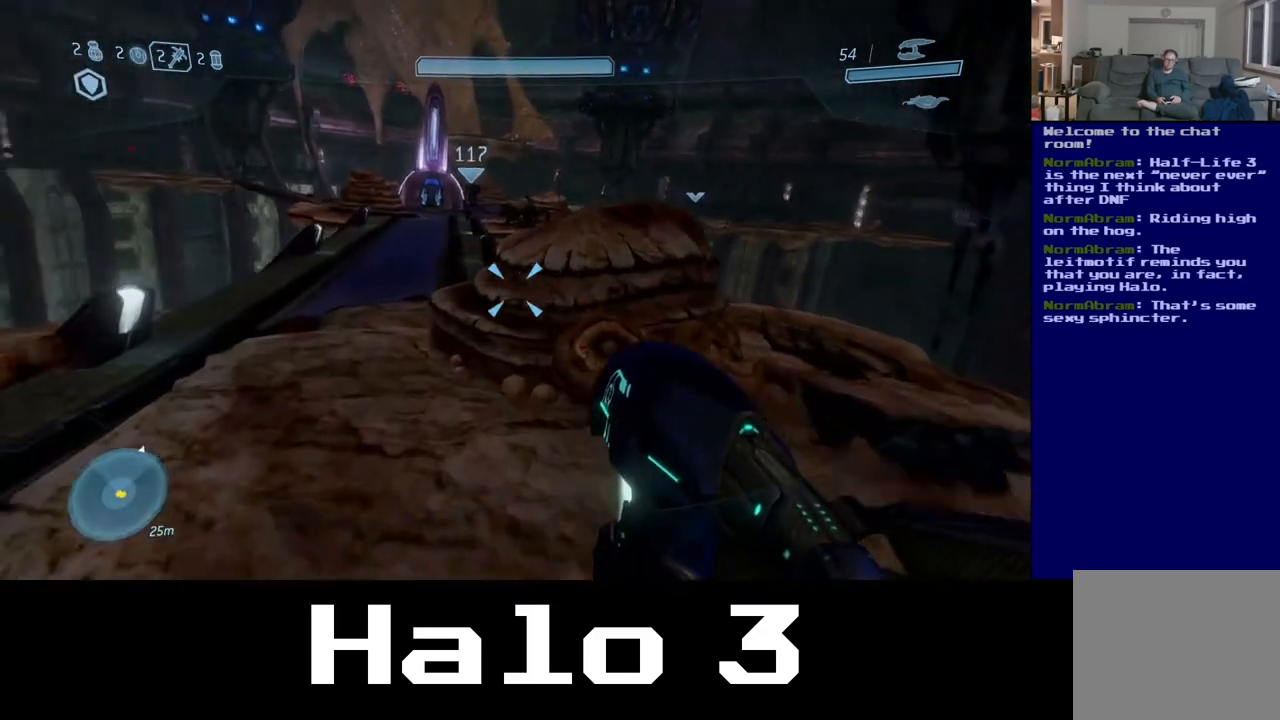
{"buttons": [], "left_stick": "up", "right_stick": "center", "events": [[117, "right_stick", "center"], [317, "right_stick", "up-right"], [367, "right_stick", "center"]]}
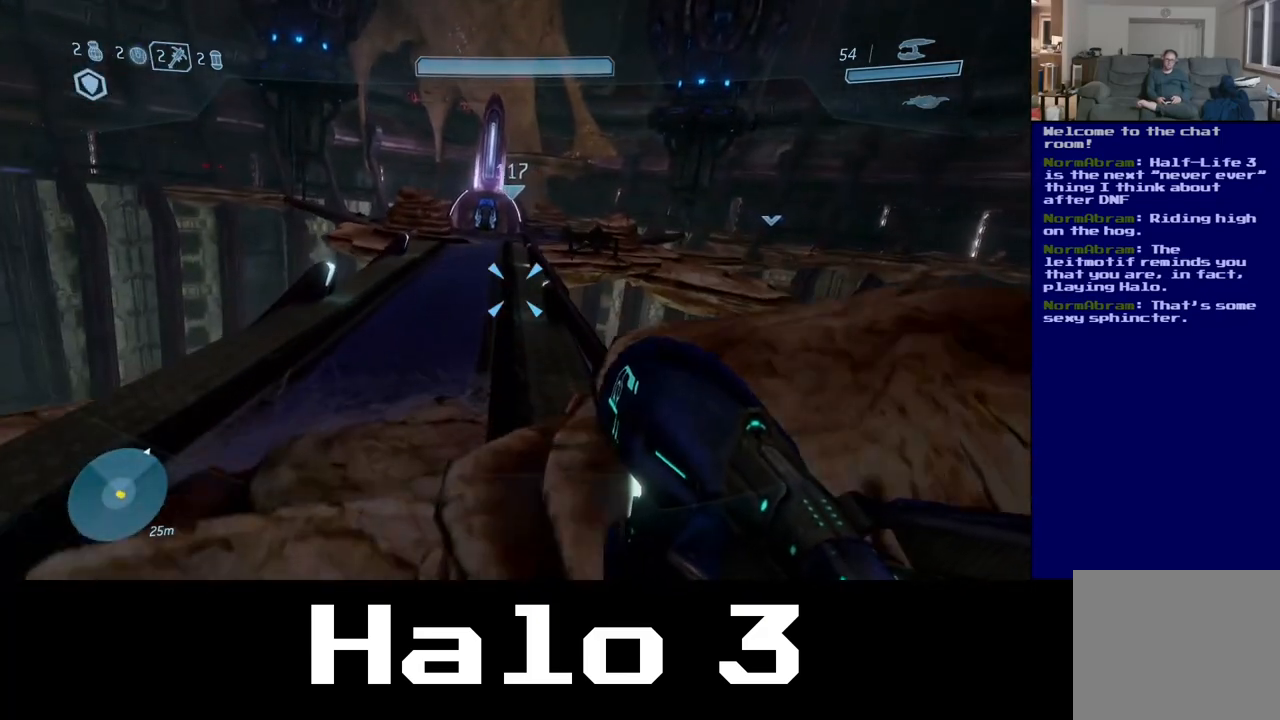
{"buttons": [], "left_stick": "up-left", "right_stick": "up", "events": [[150, "right_stick", "right"], [283, "right_stick", "center"], [350, "left_stick", "up-left"], [500, "right_stick", "up"]]}
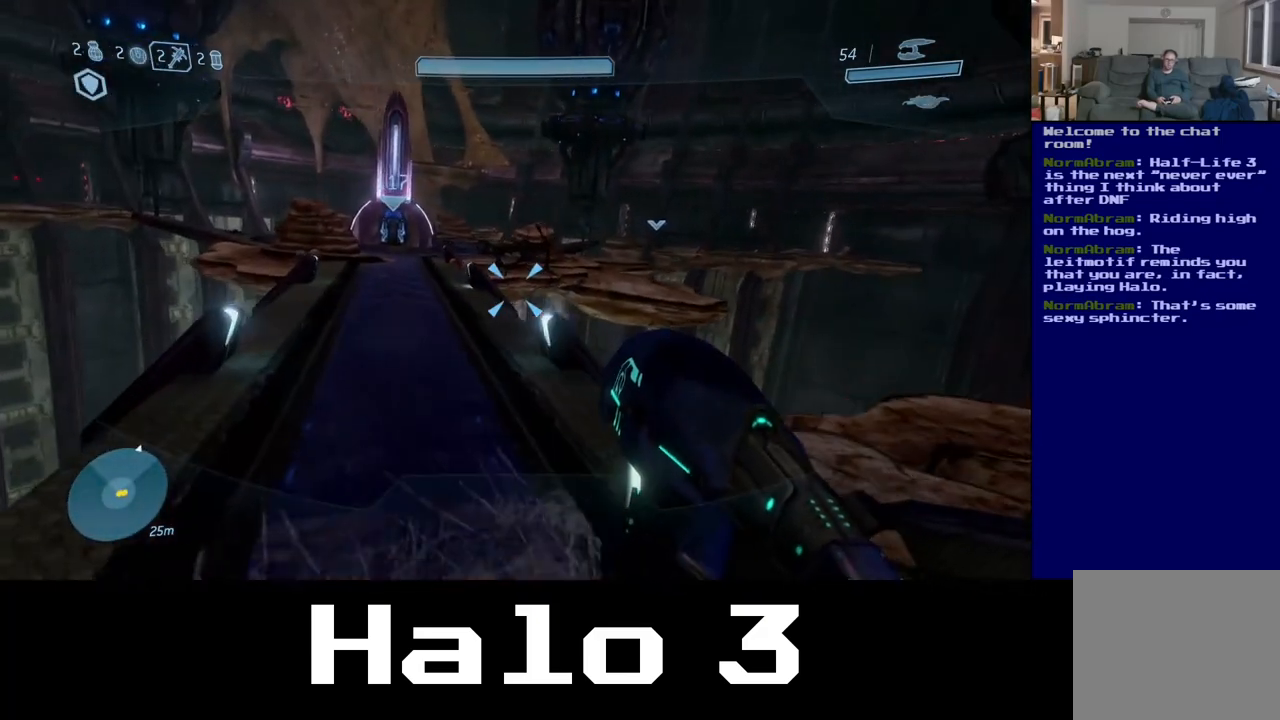
{"buttons": [], "left_stick": "up", "right_stick": "center", "events": [[117, "left_stick", "up"], [283, "right_stick", "center"]]}
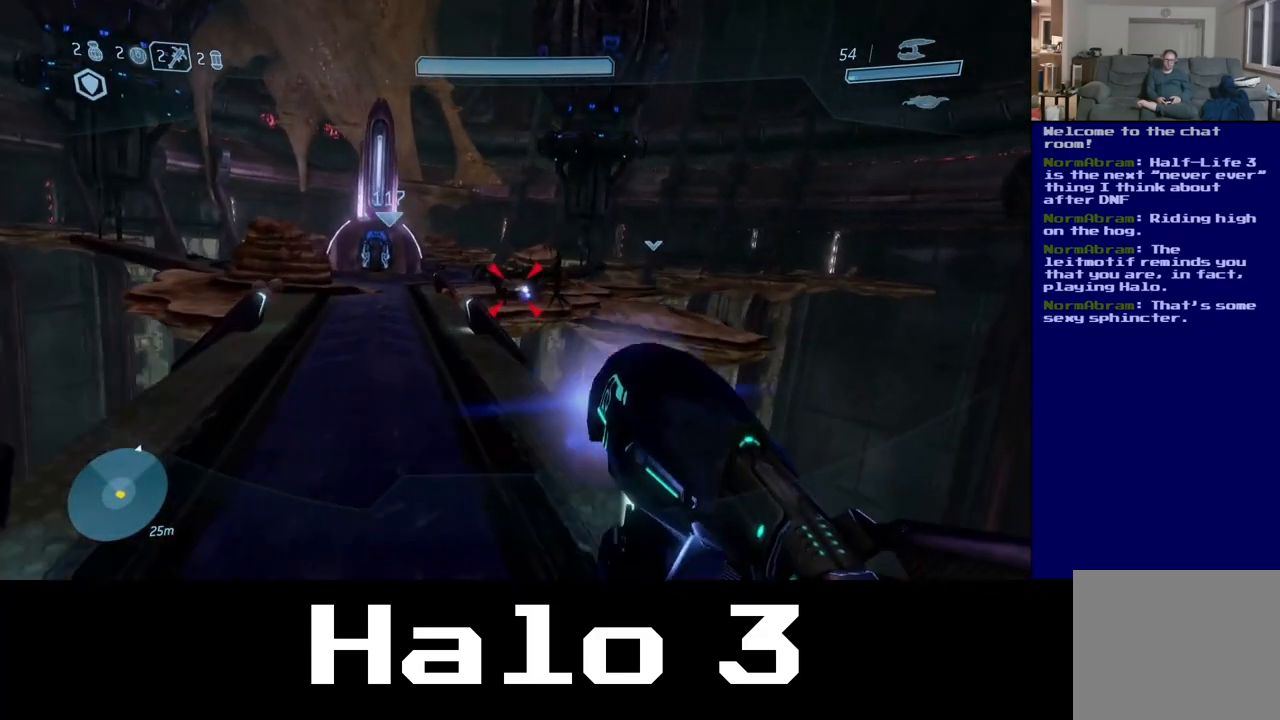
{"buttons": [], "left_stick": "up", "right_stick": "center", "events": [[67, "right_stick", "up-right"], [100, "left_stick", "up-left"], [267, "right_stick", "center"], [350, "left_stick", "up"]]}
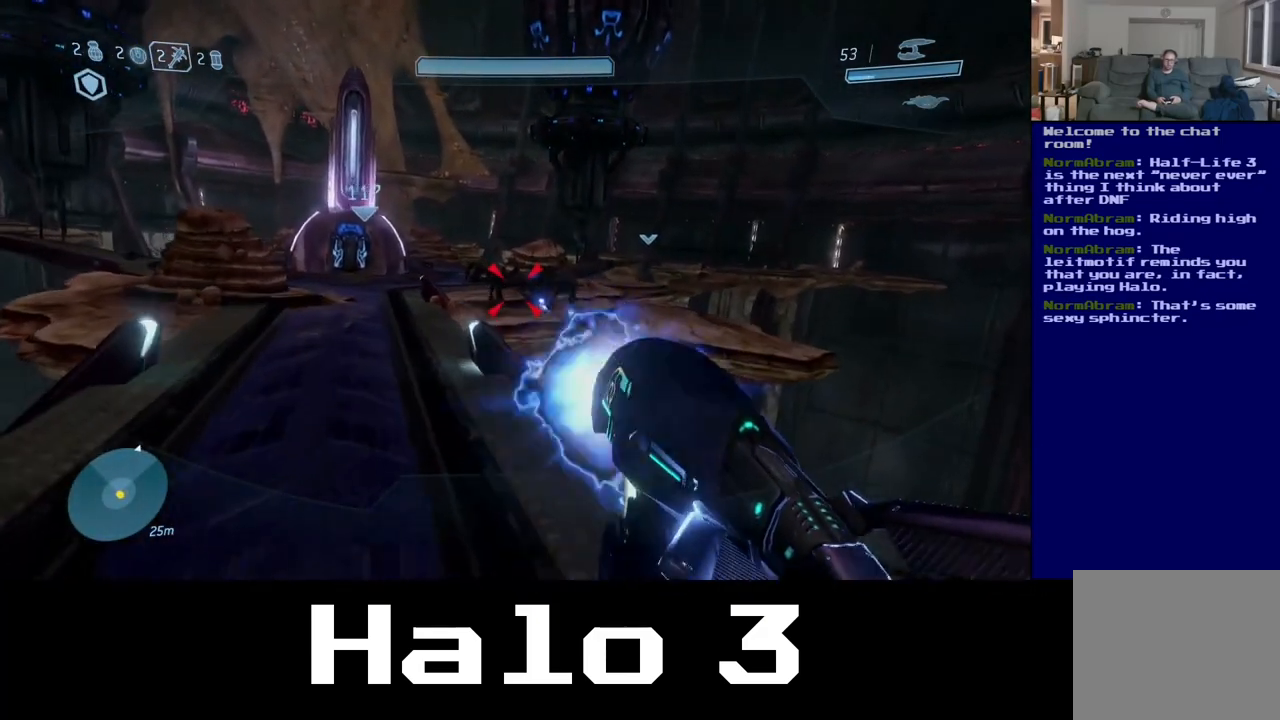
{"buttons": [], "left_stick": "up-left", "right_stick": "up-right", "events": [[350, "right_stick", "up-right"], [433, "left_stick", "up-left"]]}
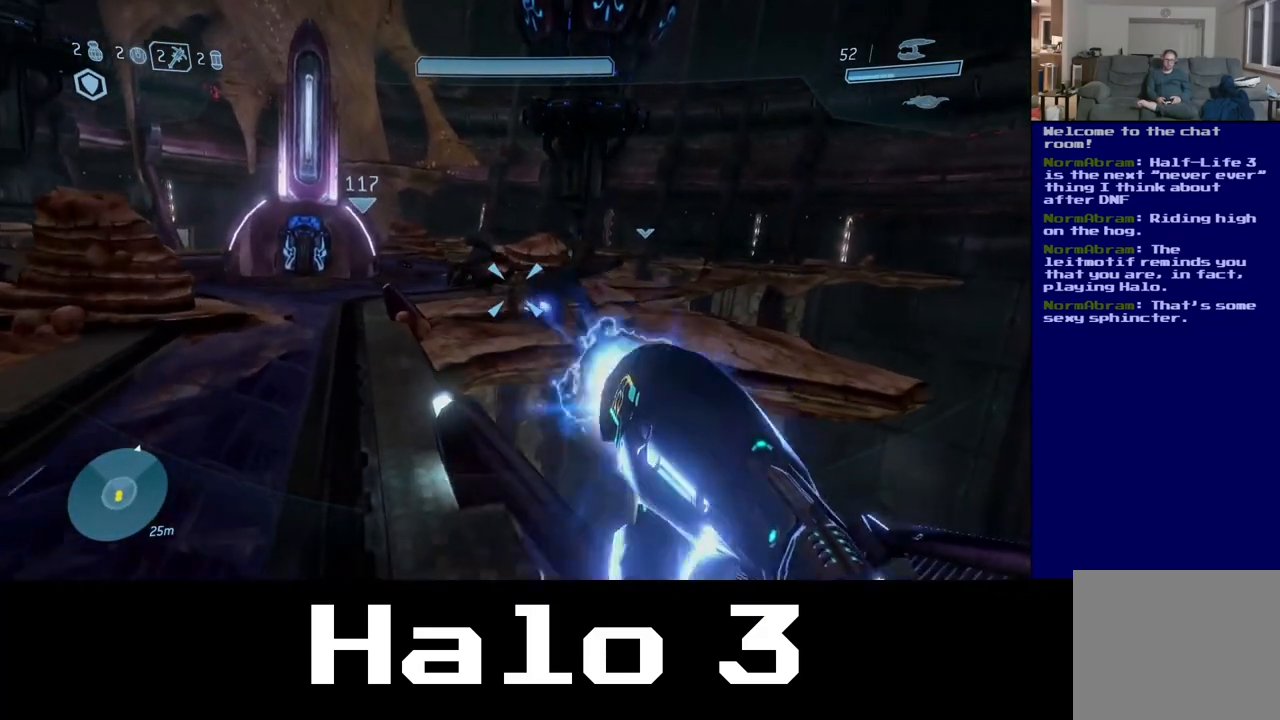
{"buttons": [], "left_stick": "up-left", "right_stick": "right", "events": [[33, "right_stick", "center"], [217, "right_stick", "right"]]}
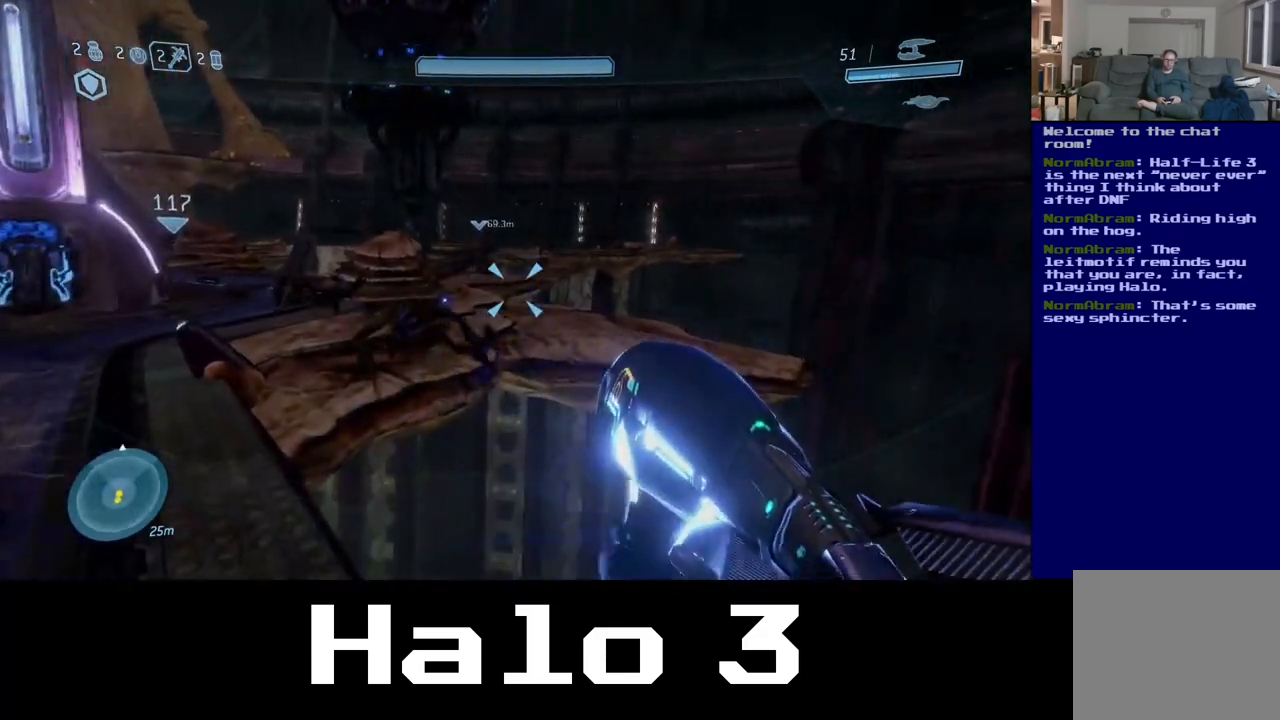
{"buttons": [], "left_stick": "up-left", "right_stick": "center", "events": [[17, "right_stick", "center"]]}
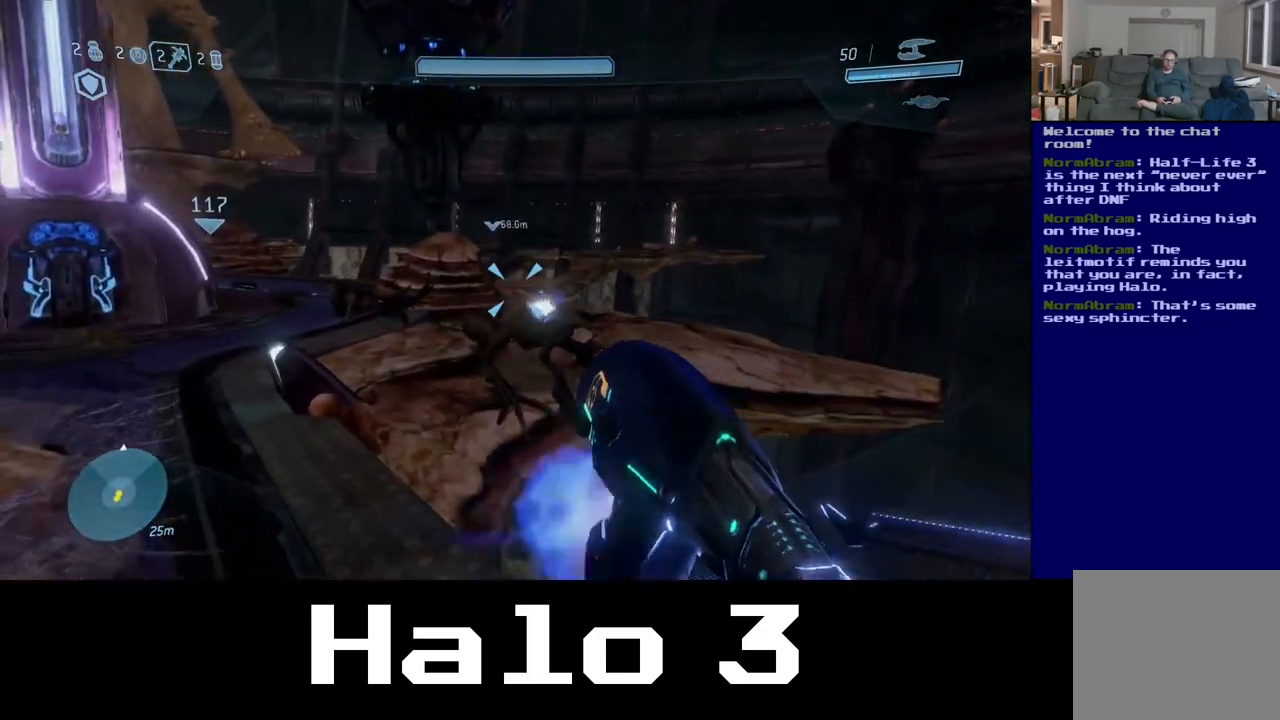
{"buttons": [], "left_stick": "left", "right_stick": "right", "events": [[33, "right_stick", "left"], [167, "left_stick", "up"], [233, "right_stick", "center"], [333, "right_stick", "right"], [417, "left_stick", "left"]]}